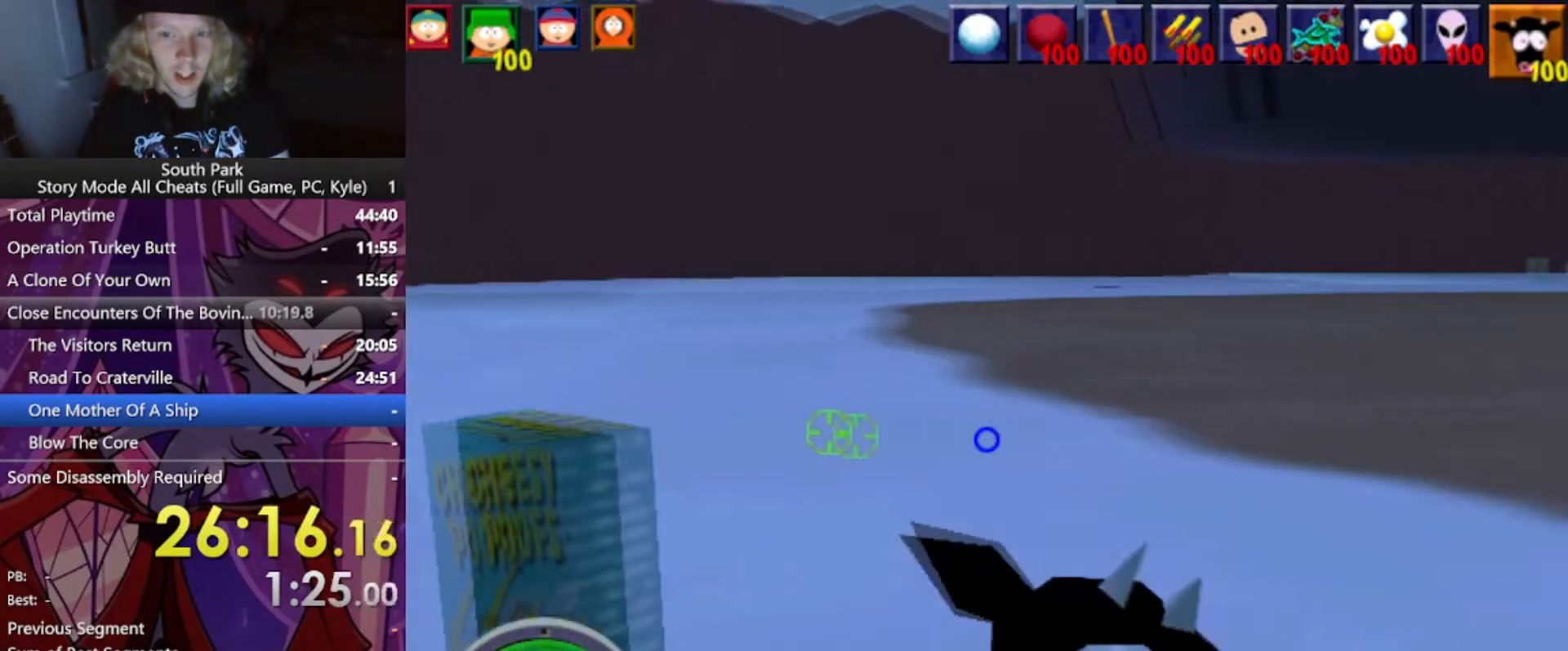
Gameplay with keyboard and mouse; each line is a JSON object with the keys and mouse buttons held at the frame after it. "events" lists presses ("down") and releases ("up") of "1", "2", "3", "4", "5", "a", "alt", "b", "c", "ctrl", "d", "e", "f", "g", "q", "r", "s", "shift", "space", "t", "tab", "tilde", "v", "w", "x", "z", "mouse_left", "mouse_wheel", "mouse_right", "mouse_mb4" and "mouse_mb5" between this image and that frame as [ms after this image, input, new state], when the widget could be followed in between. "mouse_left", "mouse_wheel", "mouse_right", "mouse_mb4", "mouse_mb5" = the "left", "wheel", "right", "mb4", "mb5" buttons of the "mouse" list. No other keys are recorded. "wheel" means that the mouse wheel is clicked or scrolled. Mouse movement is not recorded.
{"keys": ["a", "w"], "mouse": [], "events": [[333, "w", "down"], [367, "a", "down"]]}
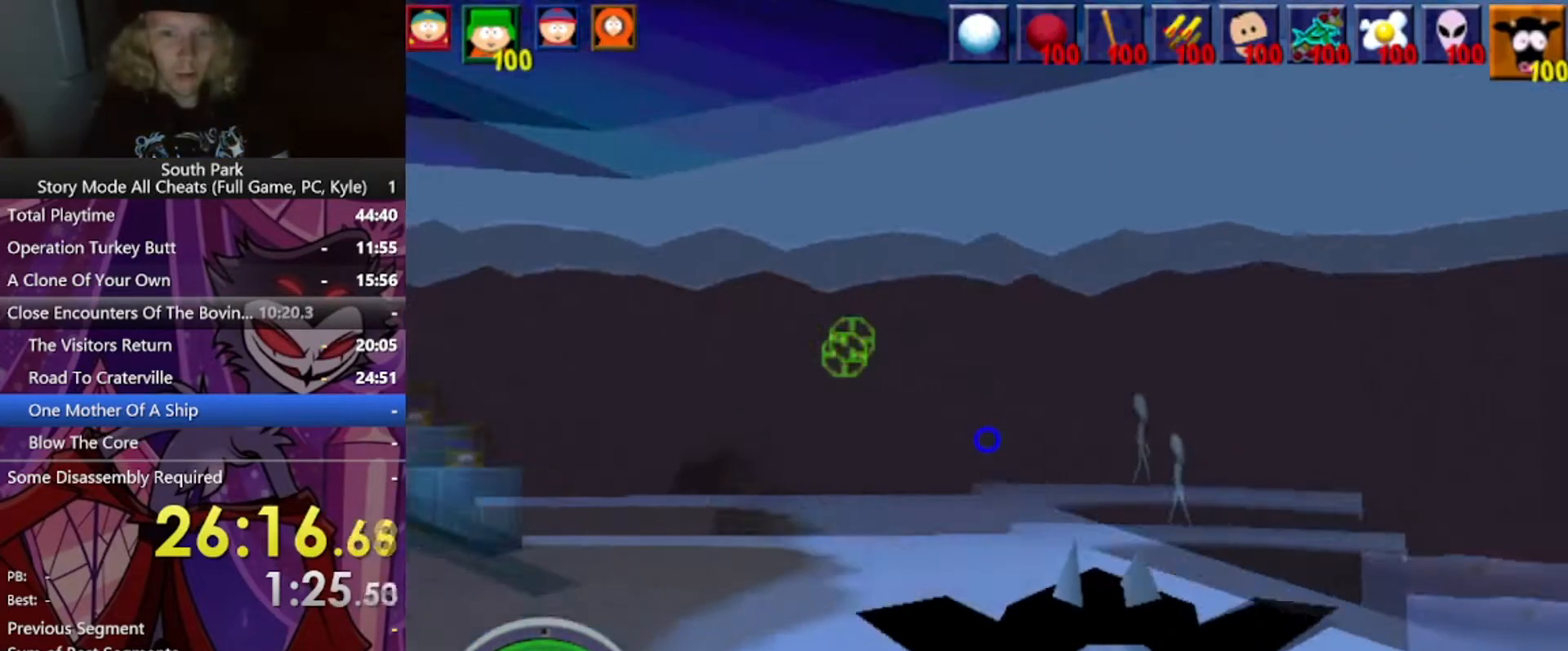
{"keys": ["w"], "mouse": [], "events": [[134, "a", "up"]]}
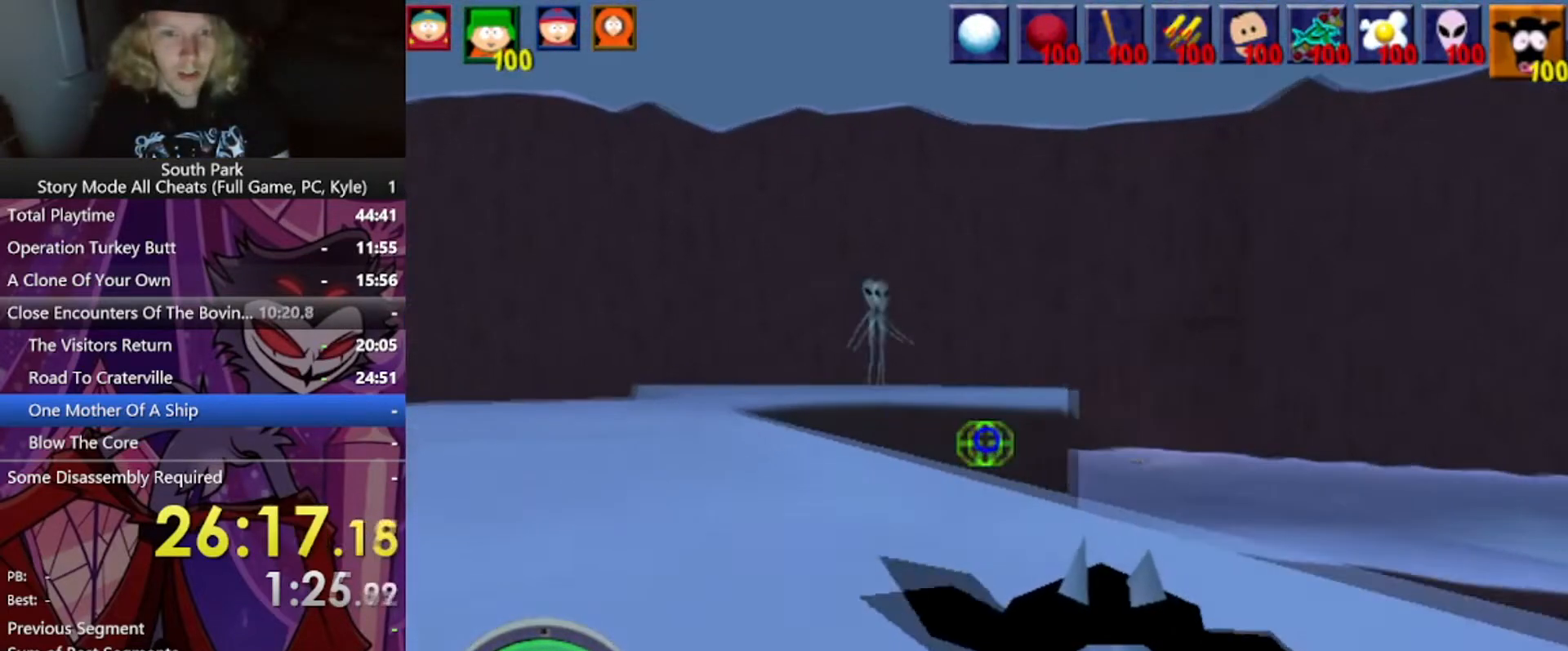
{"keys": ["w"], "mouse": ["left"], "events": [[233, "mouse_left", "down"]]}
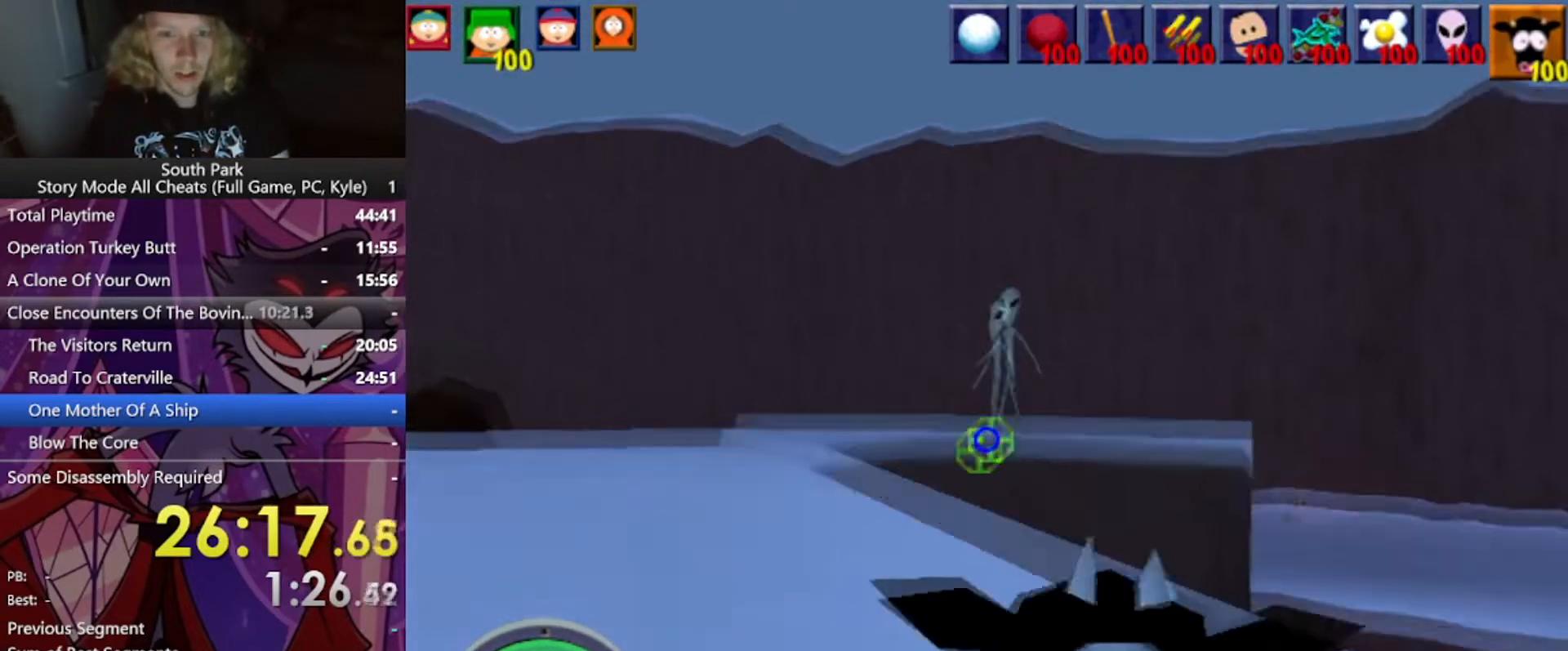
{"keys": ["w"], "mouse": [], "events": [[334, "mouse_left", "up"]]}
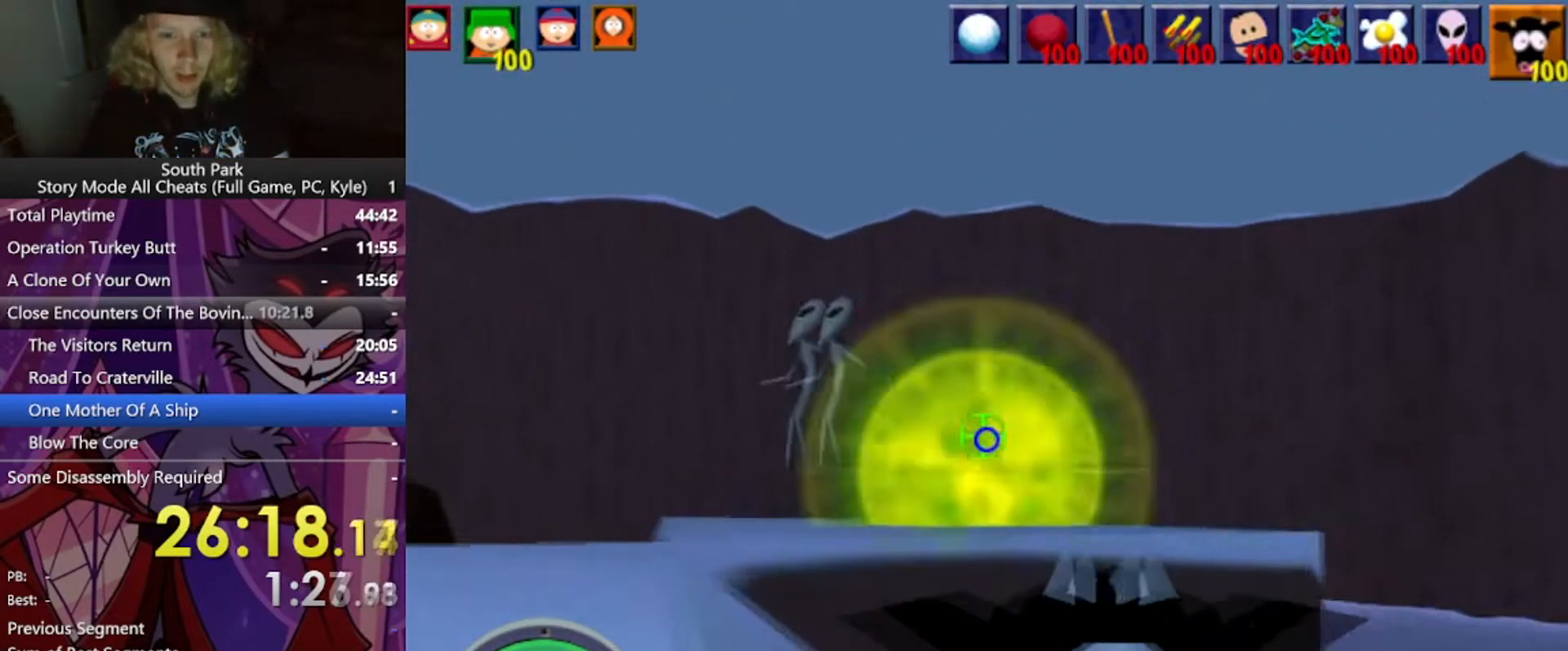
{"keys": ["w"], "mouse": [], "events": [[33, "a", "down"], [434, "a", "up"]]}
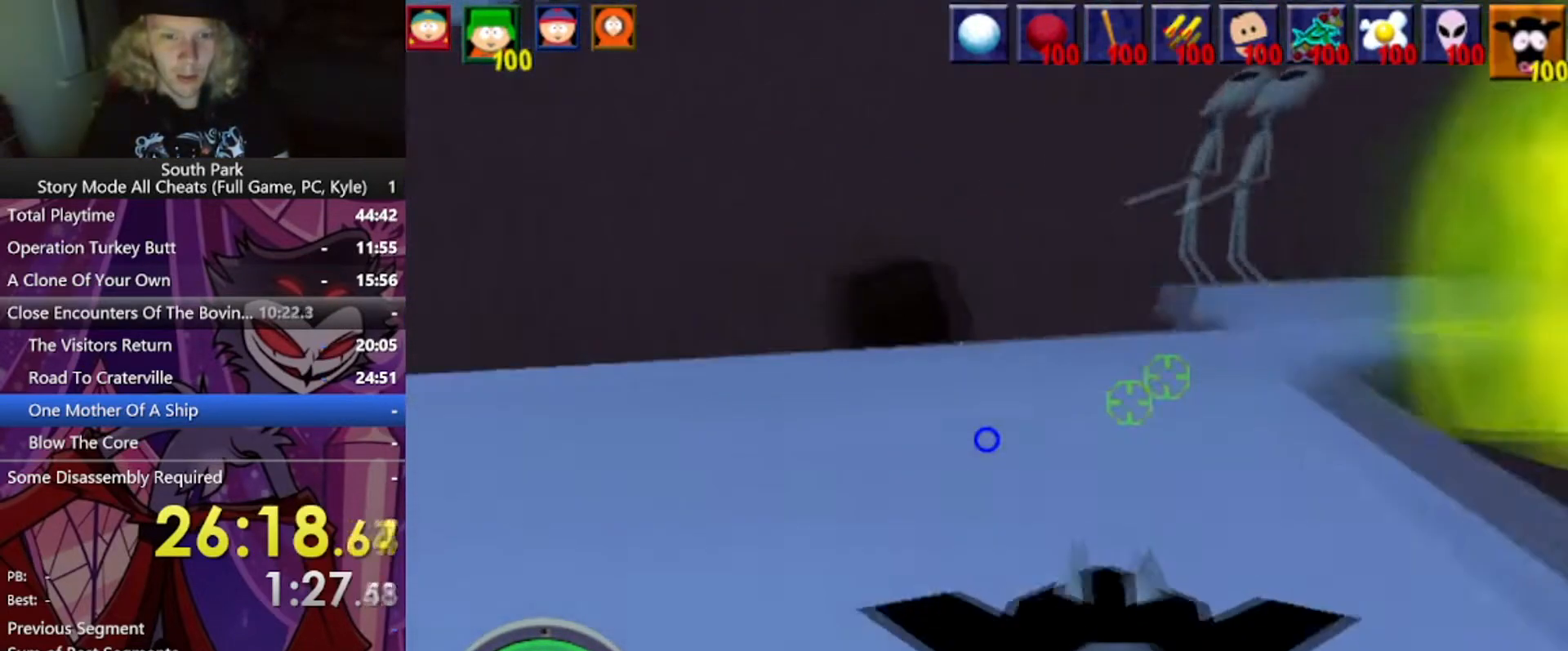
{"keys": ["w"], "mouse": [], "events": [[134, "w", "up"], [401, "w", "down"]]}
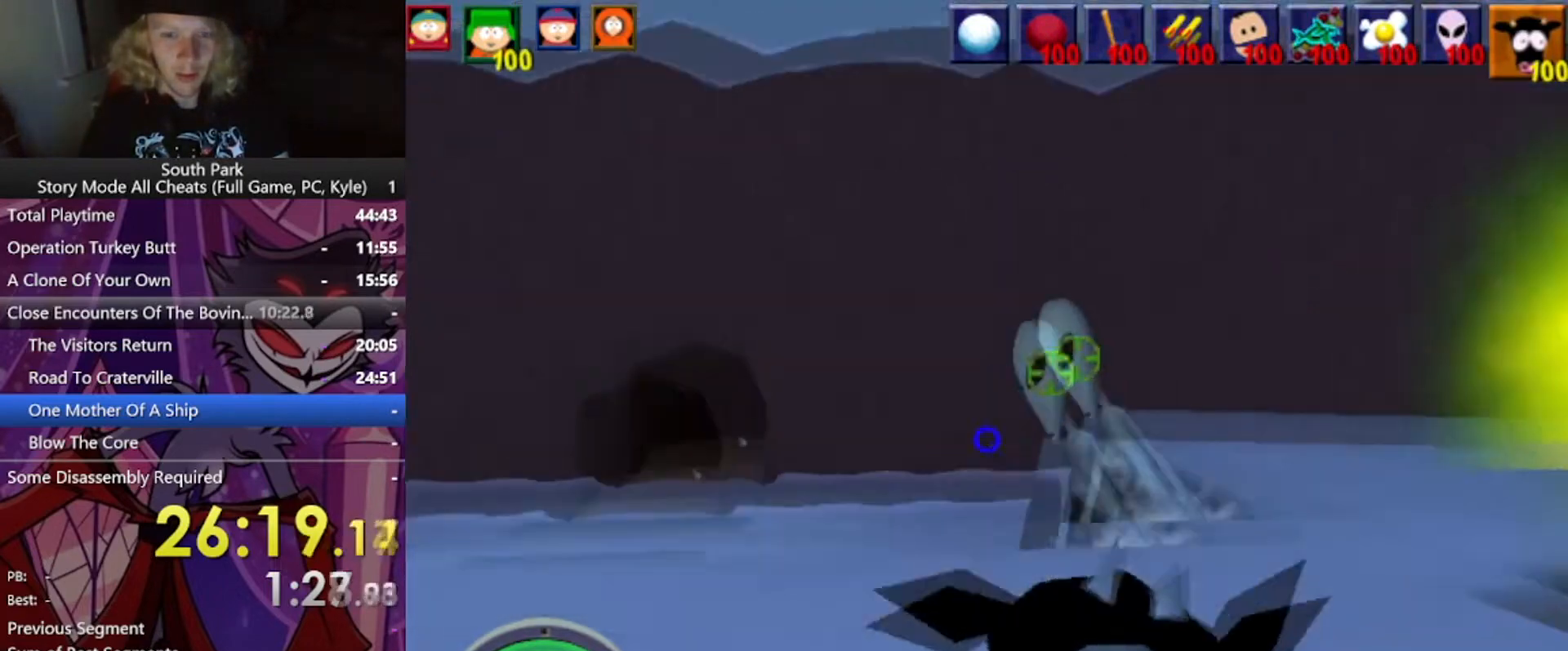
{"keys": [], "mouse": [], "events": [[333, "w", "up"]]}
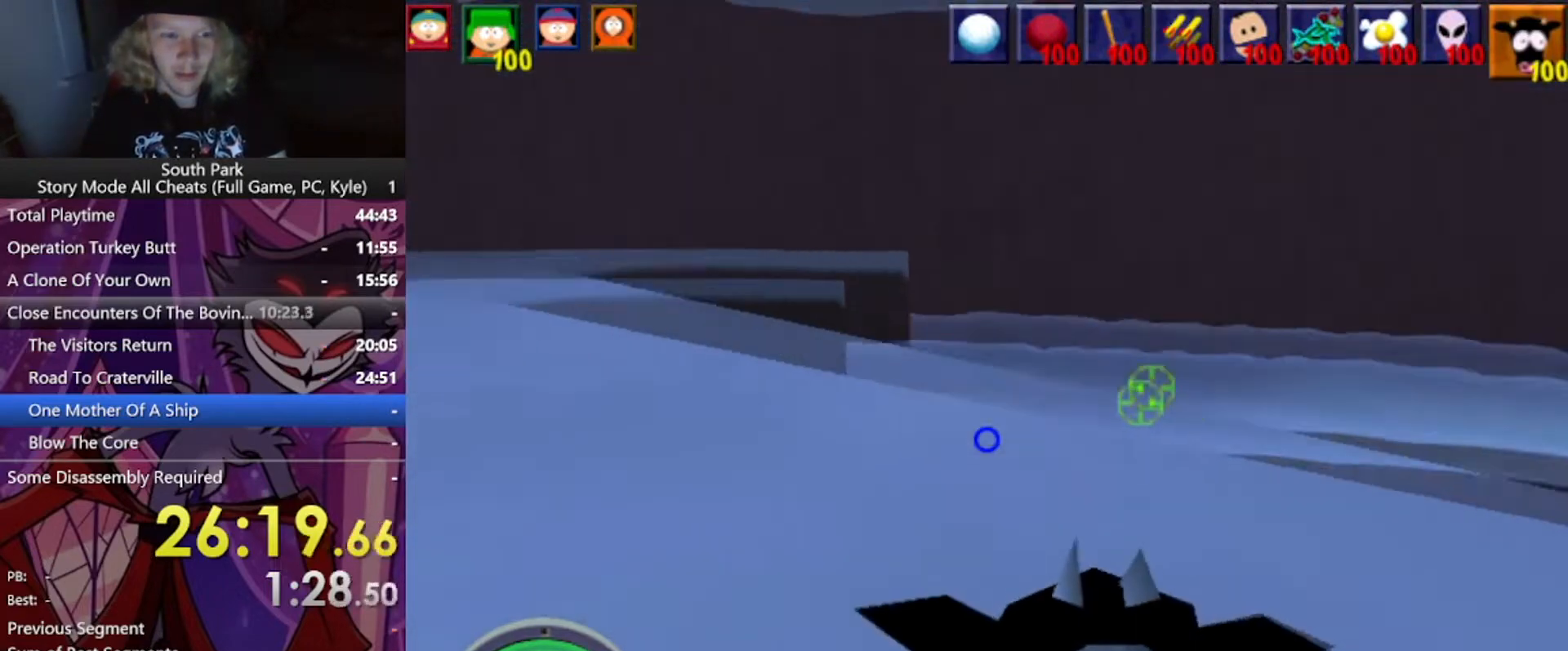
{"keys": ["w"], "mouse": [], "events": [[401, "w", "down"]]}
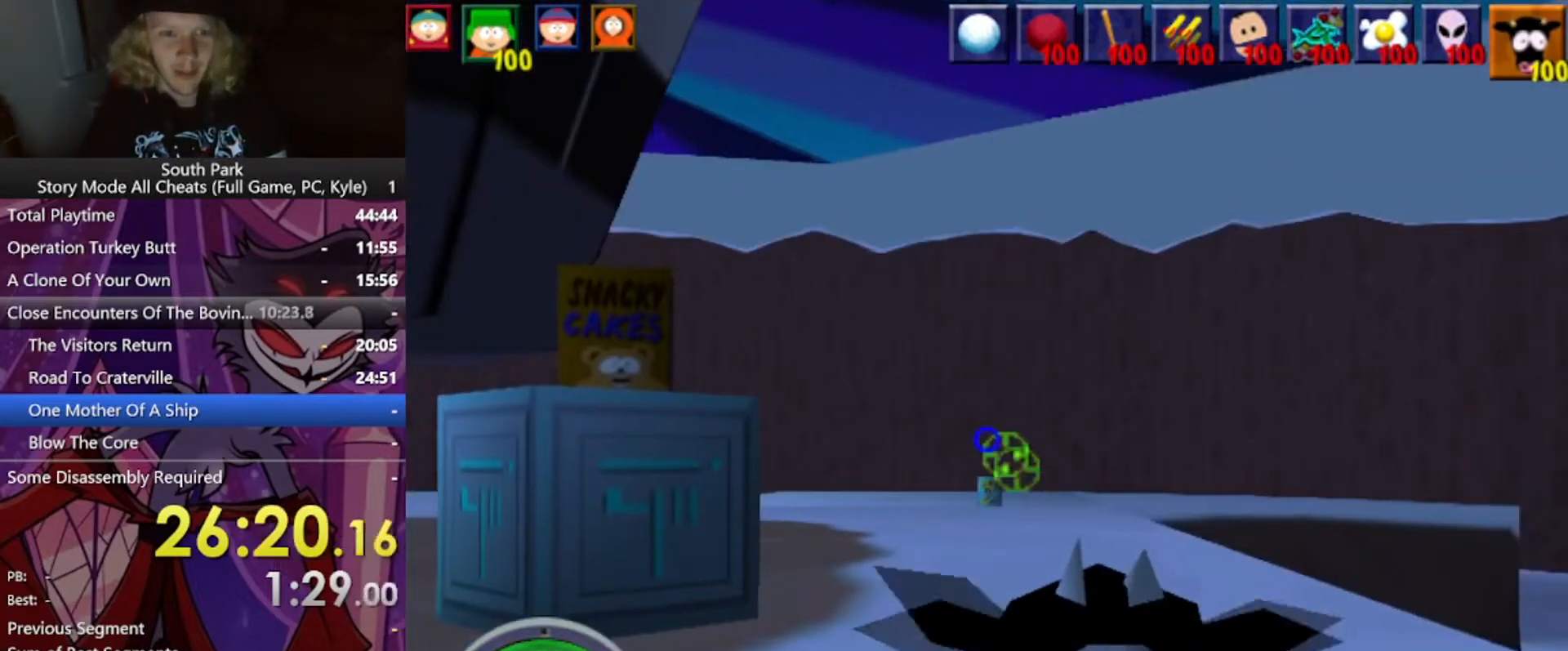
{"keys": ["w"], "mouse": [], "events": []}
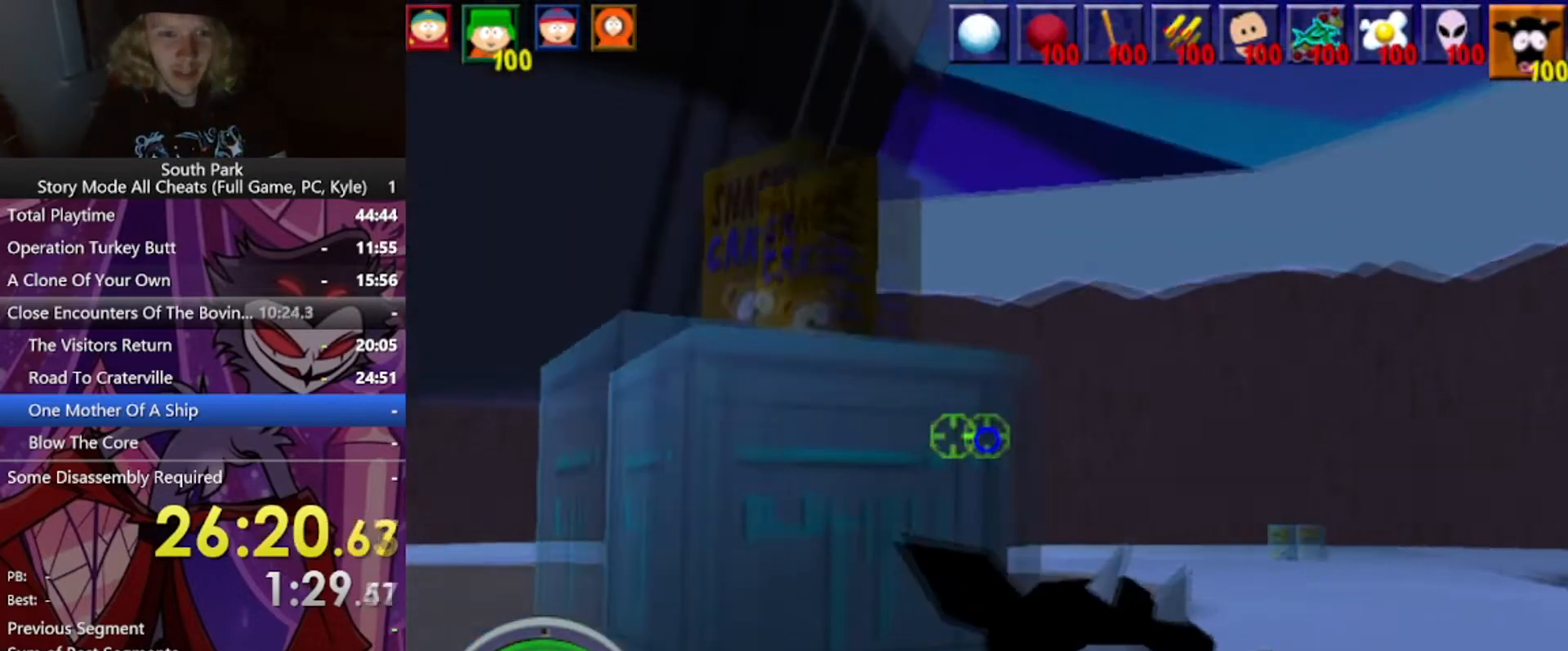
{"keys": ["w"], "mouse": [], "events": [[134, "d", "down"], [434, "d", "up"]]}
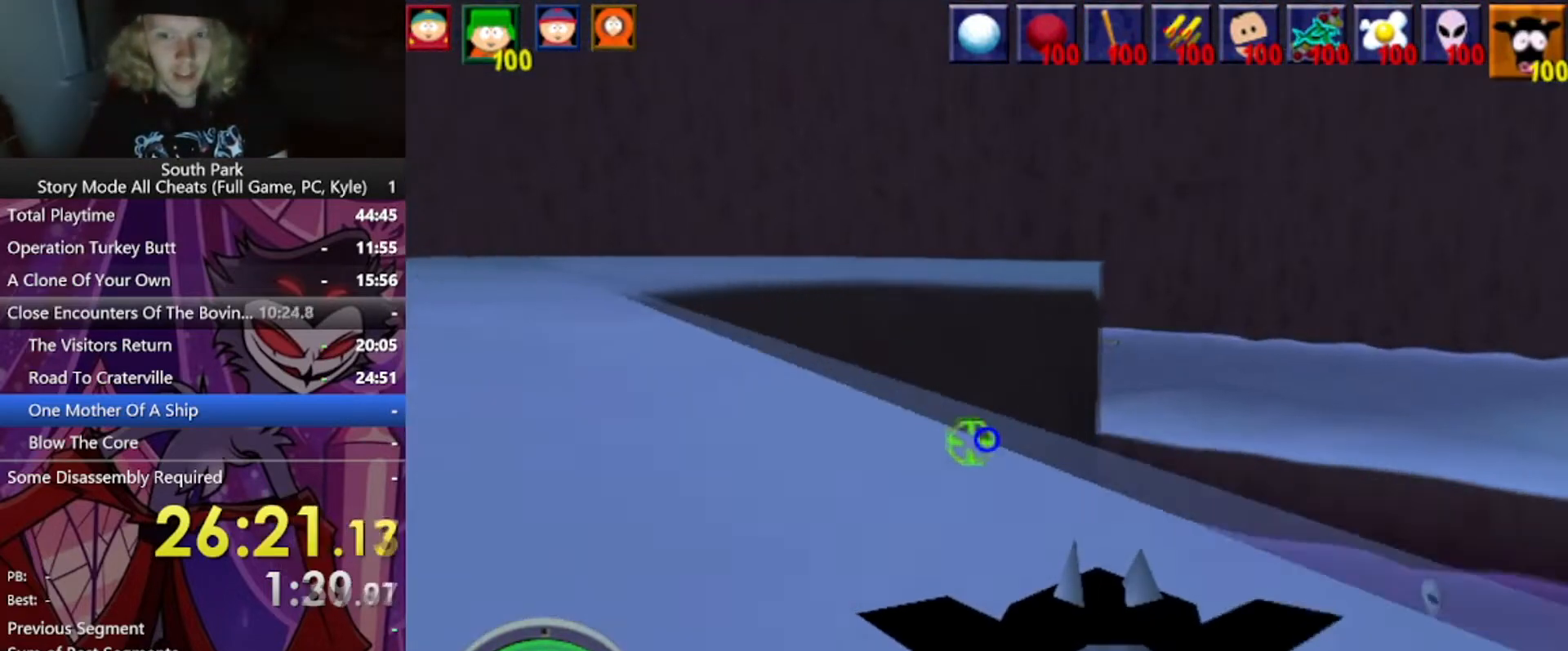
{"keys": [], "mouse": [], "events": [[167, "a", "down"], [500, "a", "up"], [500, "w", "up"]]}
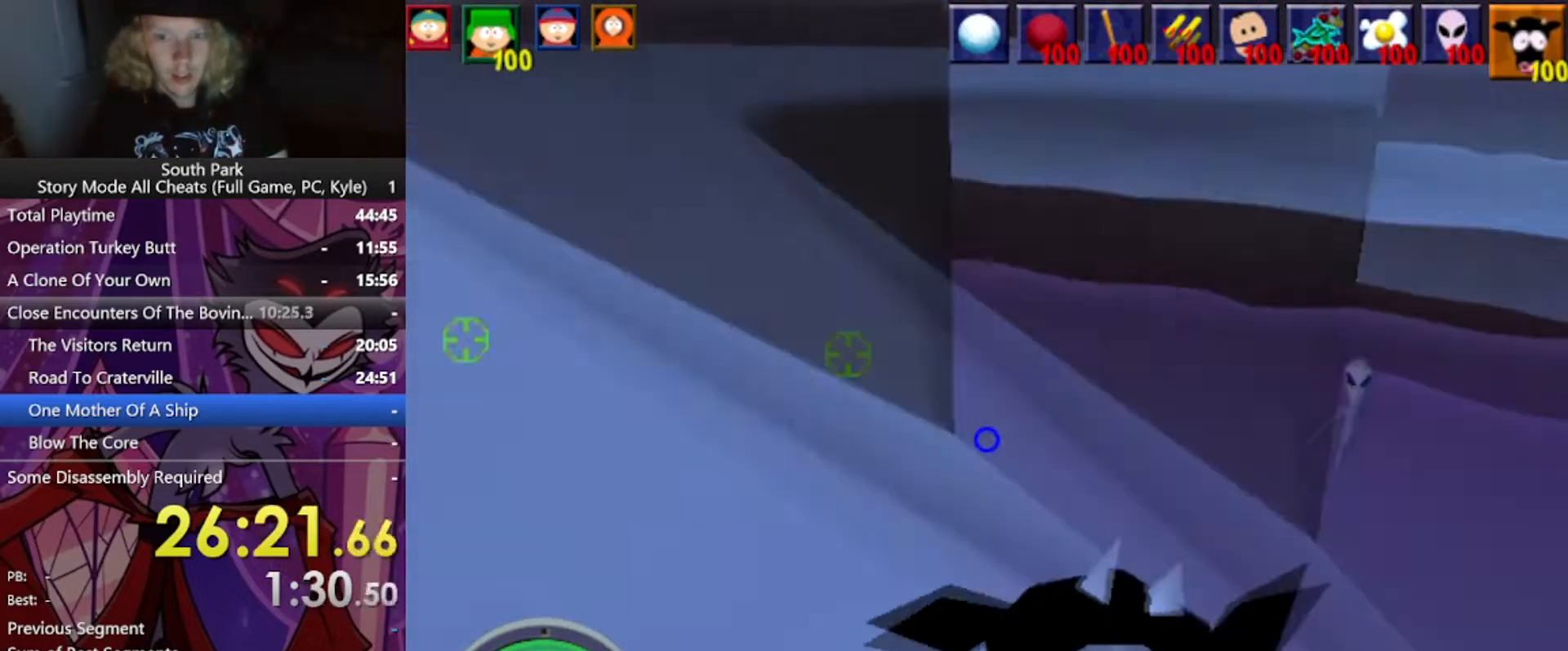
{"keys": [], "mouse": [], "events": []}
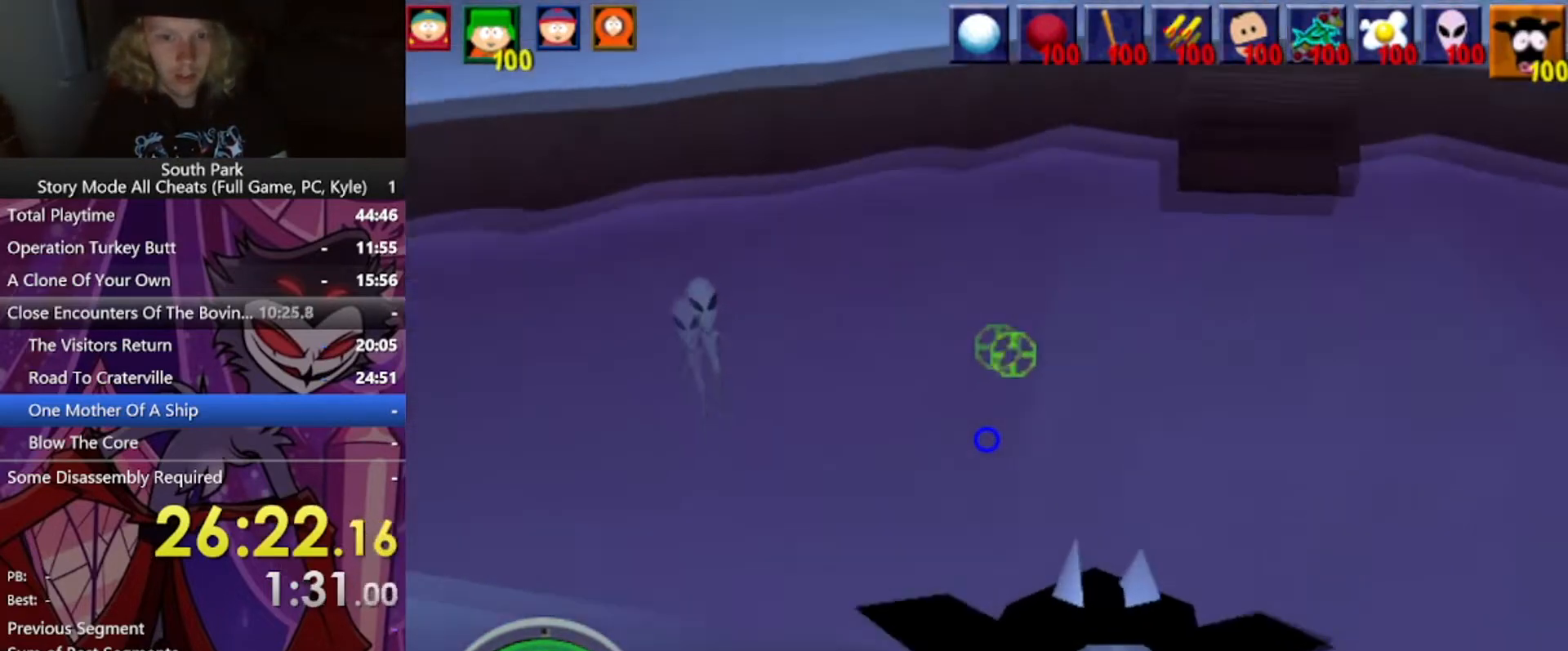
{"keys": [], "mouse": [], "events": [[133, "mouse_left", "down"], [434, "mouse_left", "up"]]}
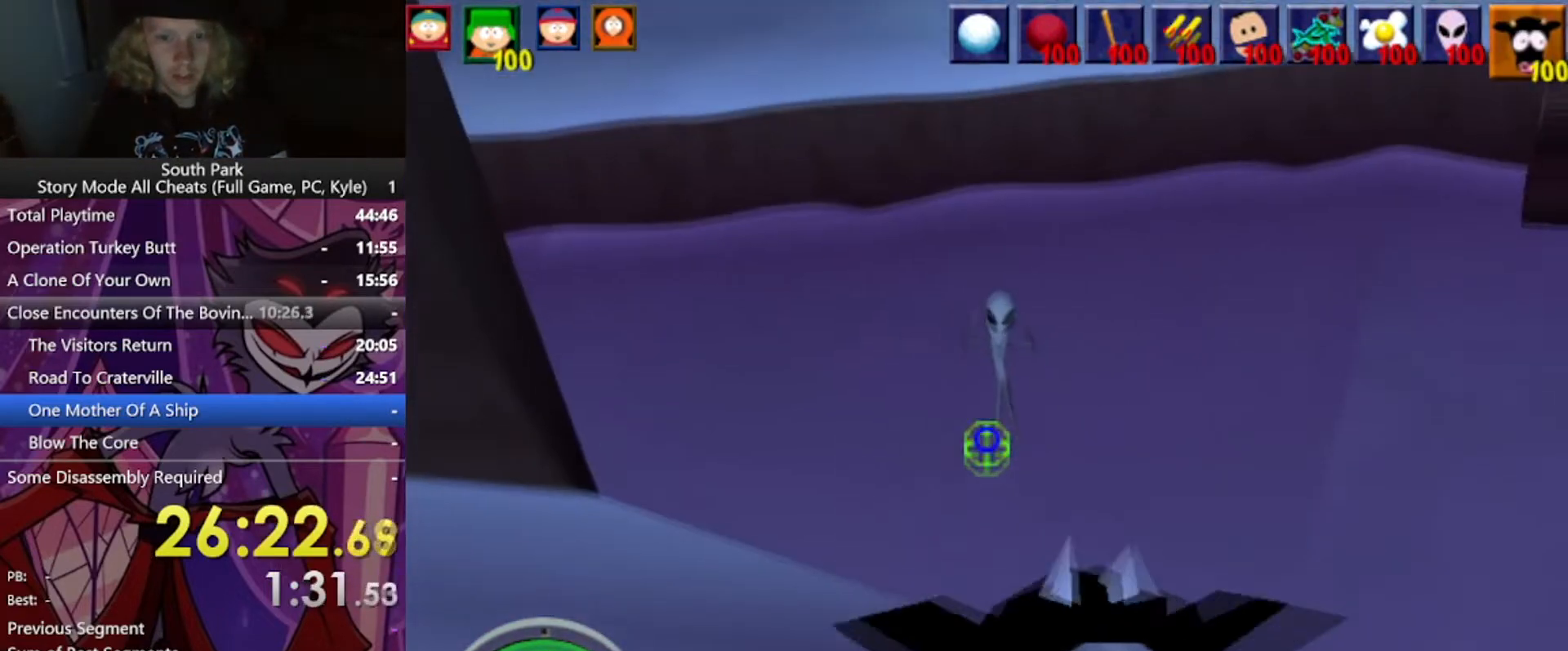
{"keys": [], "mouse": [], "events": []}
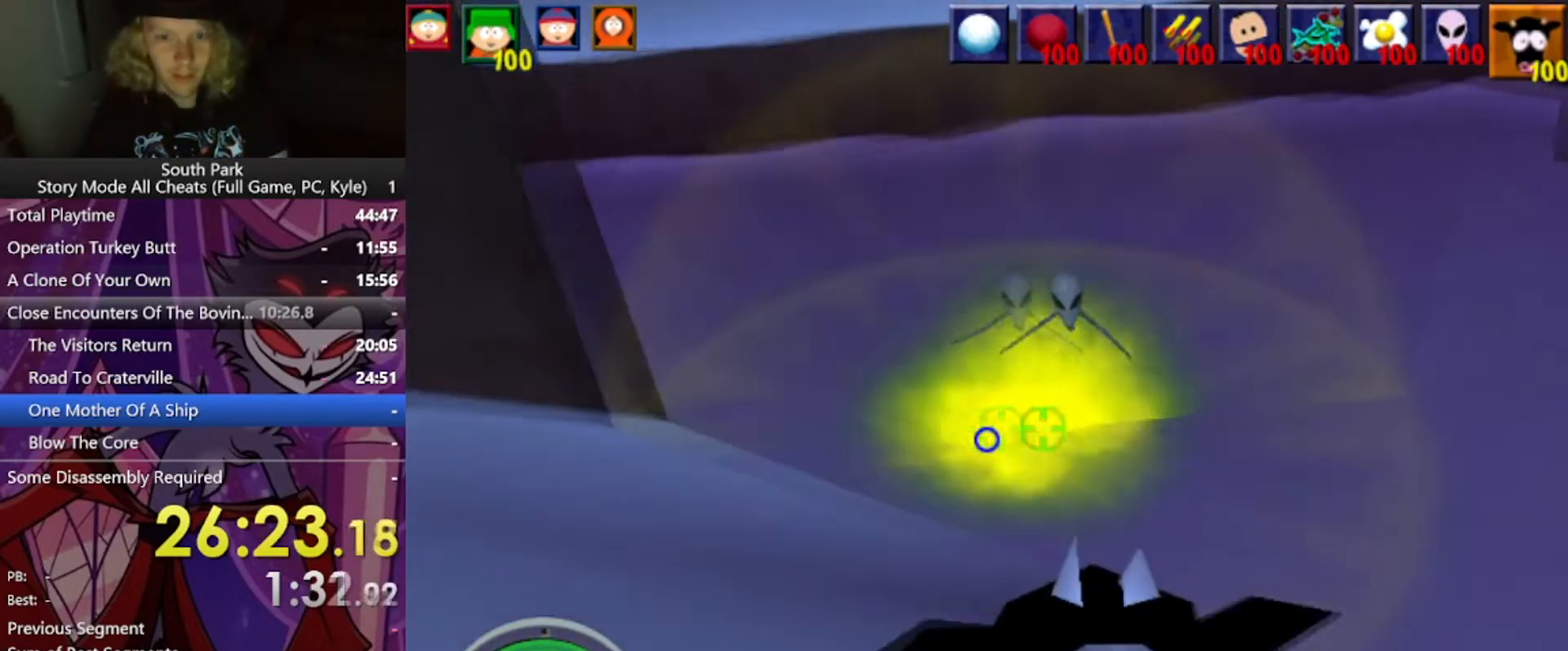
{"keys": ["a", "w"], "mouse": [], "events": [[133, "a", "down"], [467, "w", "down"]]}
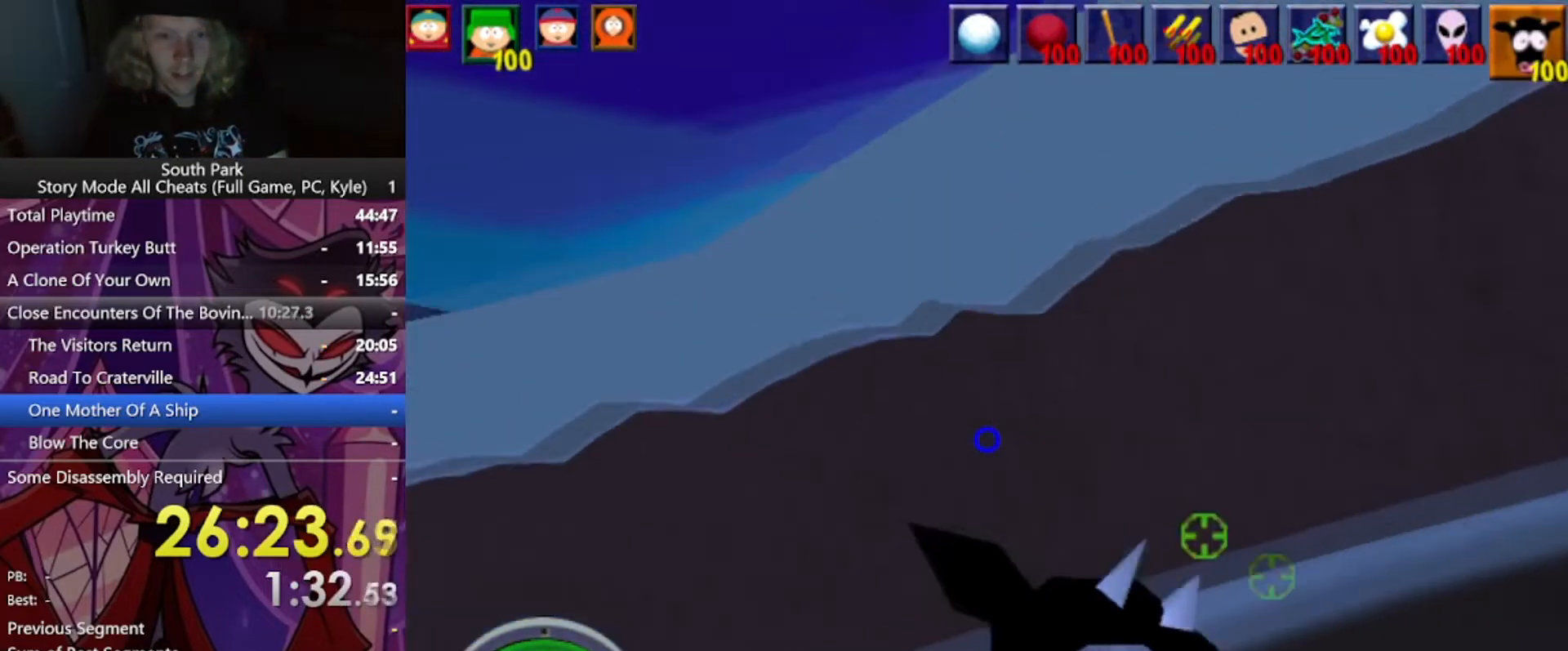
{"keys": ["w"], "mouse": [], "events": [[234, "a", "up"]]}
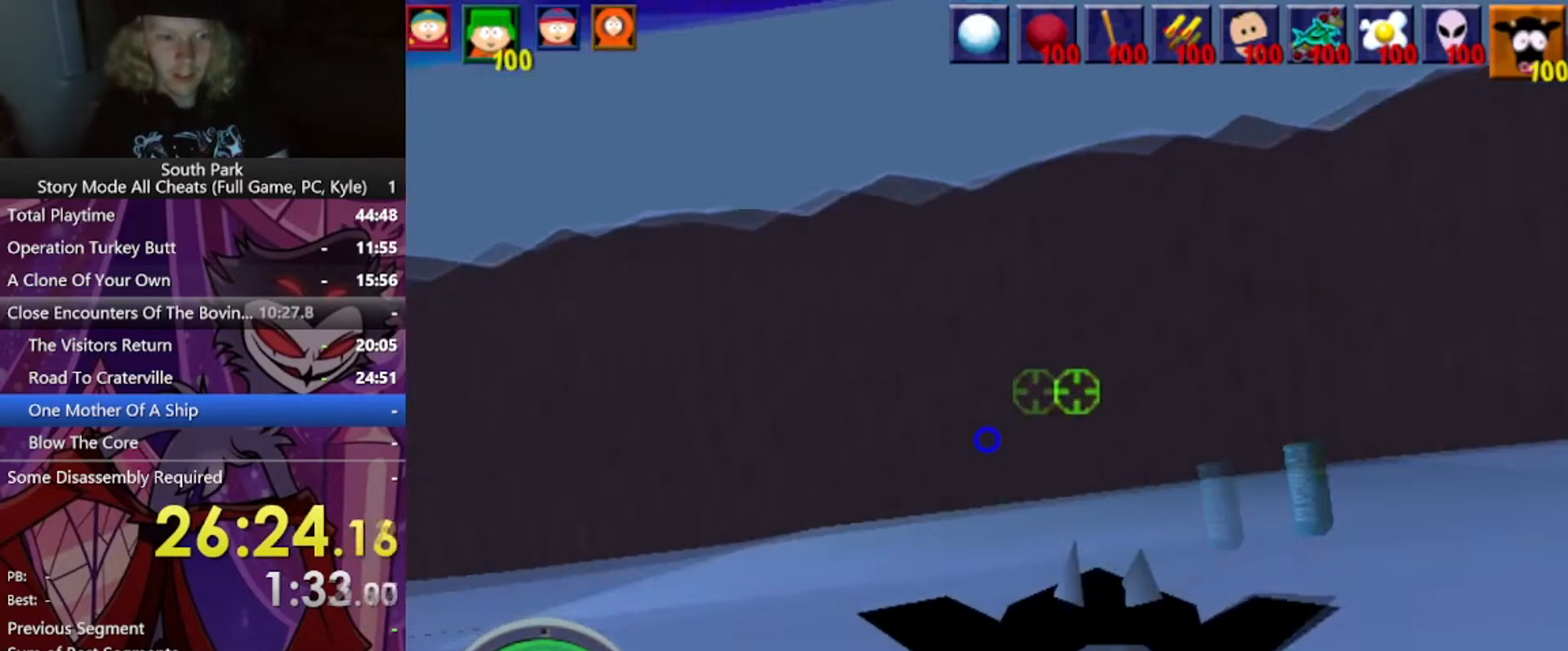
{"keys": ["w"], "mouse": [], "events": [[67, "w", "up"], [300, "w", "down"]]}
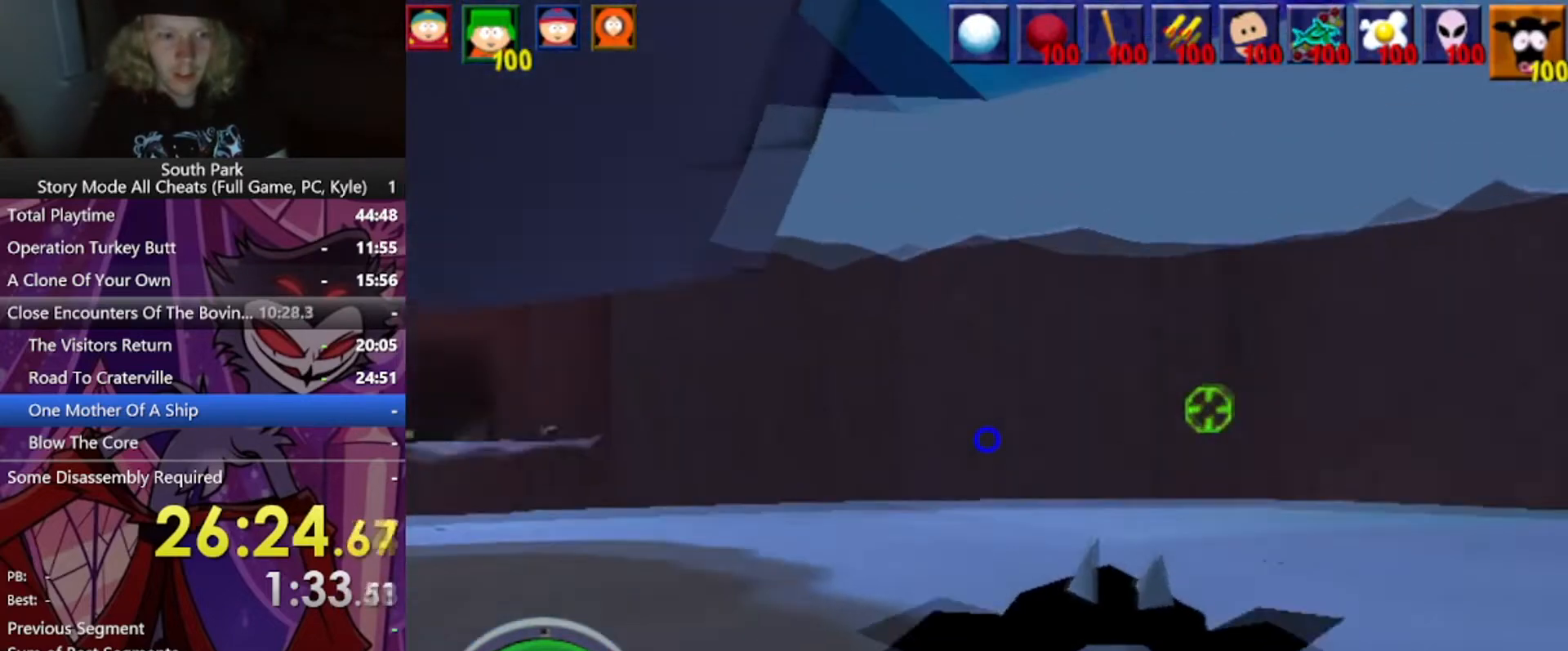
{"keys": ["w"], "mouse": [], "events": [[167, "d", "down"], [367, "d", "up"]]}
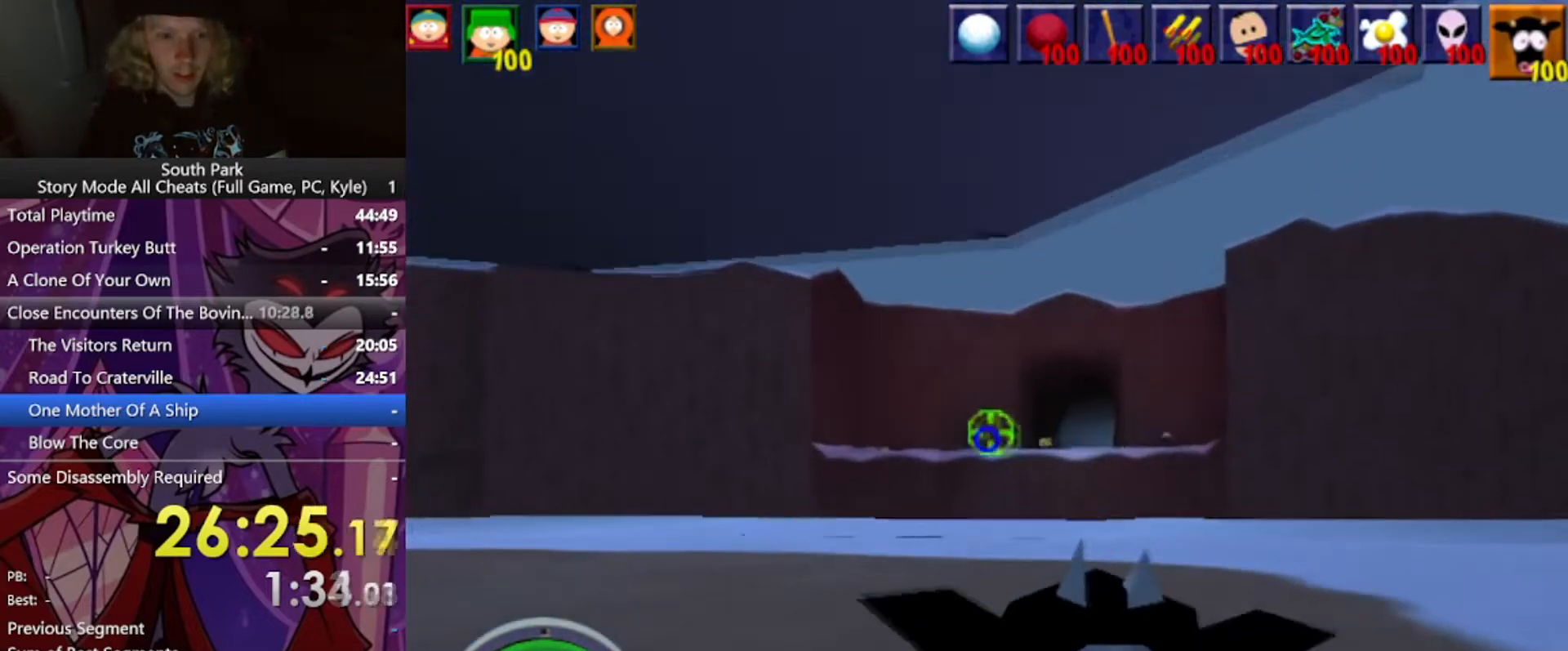
{"keys": ["w"], "mouse": [], "events": []}
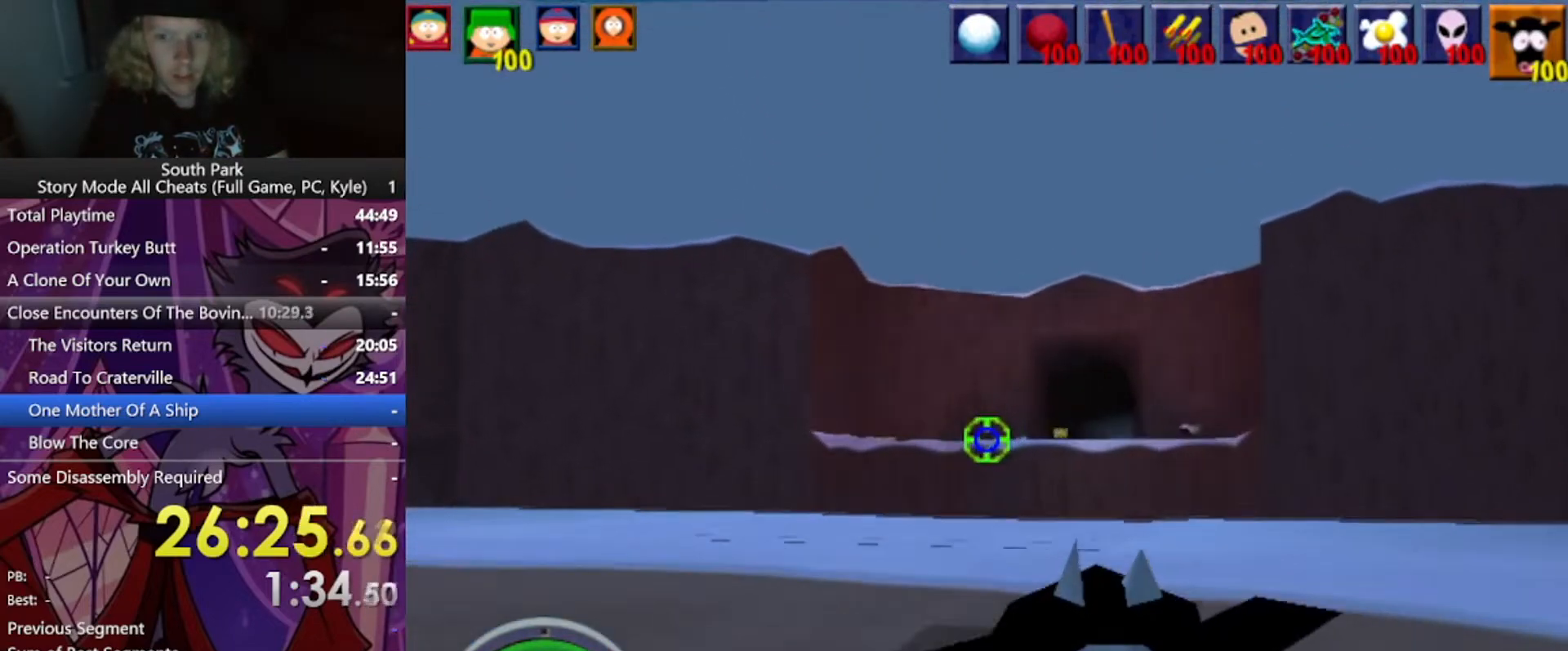
{"keys": ["w"], "mouse": [], "events": []}
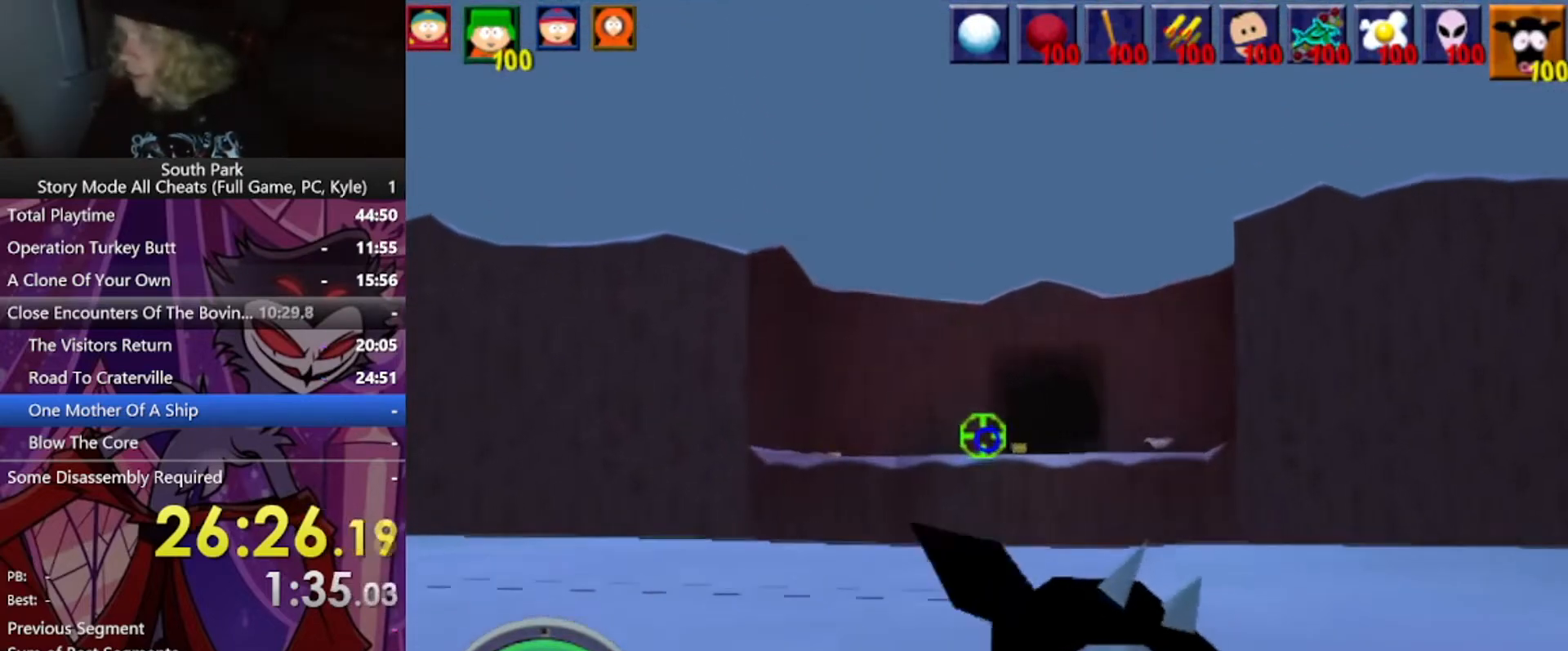
{"keys": [], "mouse": [], "events": [[467, "w", "up"]]}
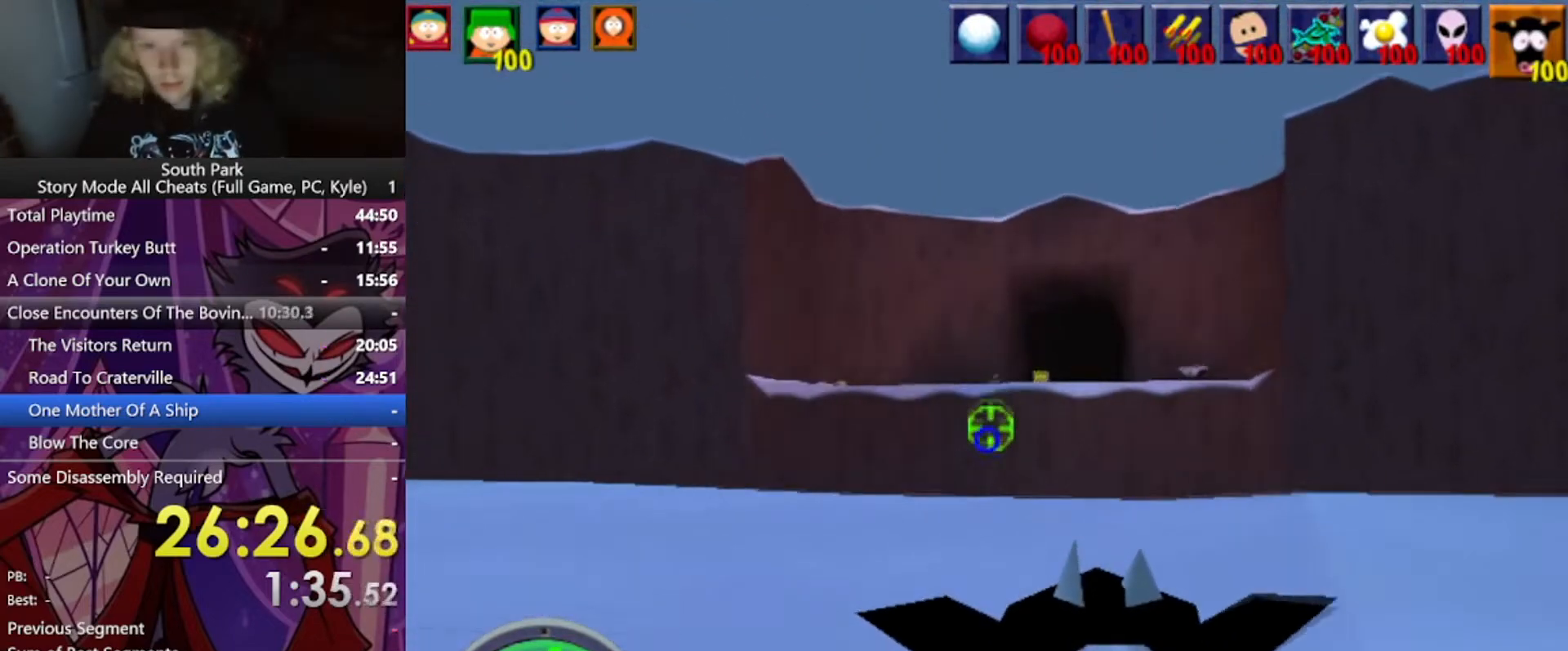
{"keys": ["w"], "mouse": [], "events": [[100, "w", "down"]]}
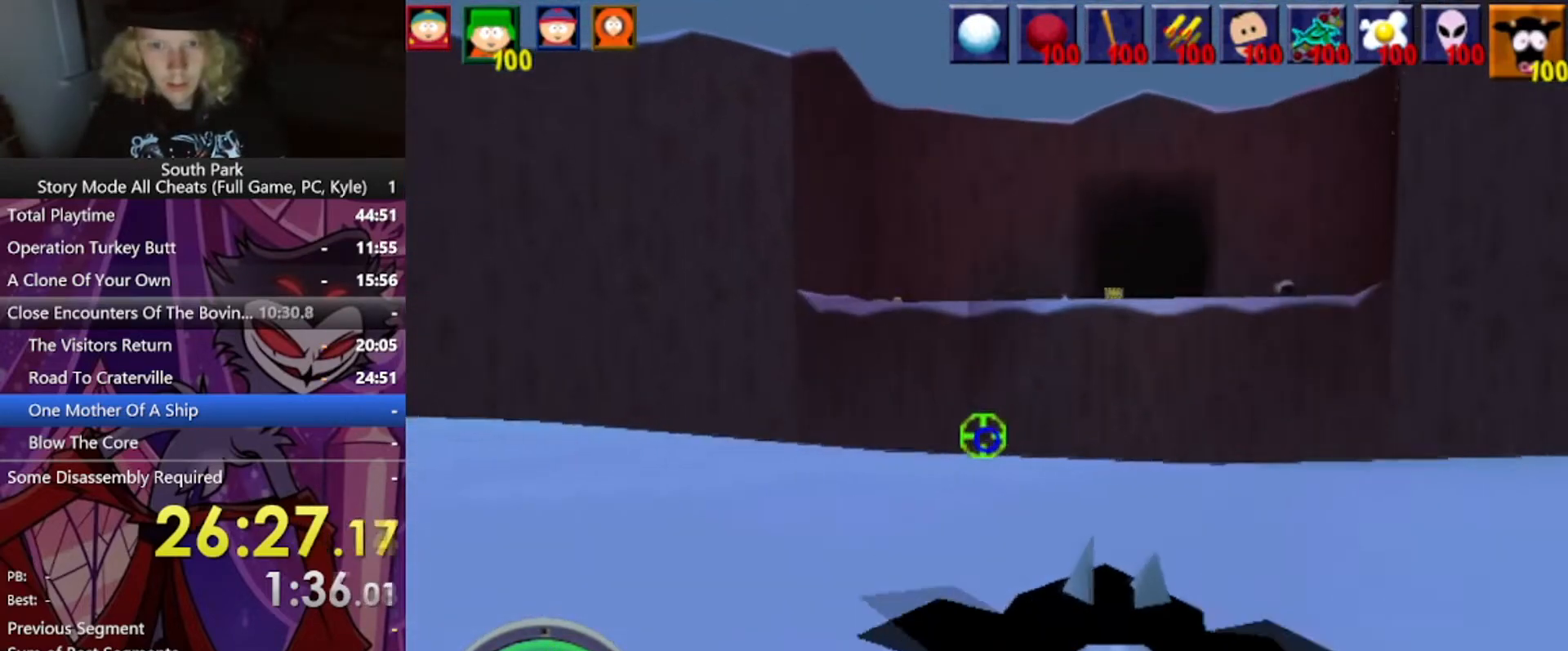
{"keys": [], "mouse": [], "events": [[33, "w", "up"], [167, "w", "down"], [400, "w", "up"]]}
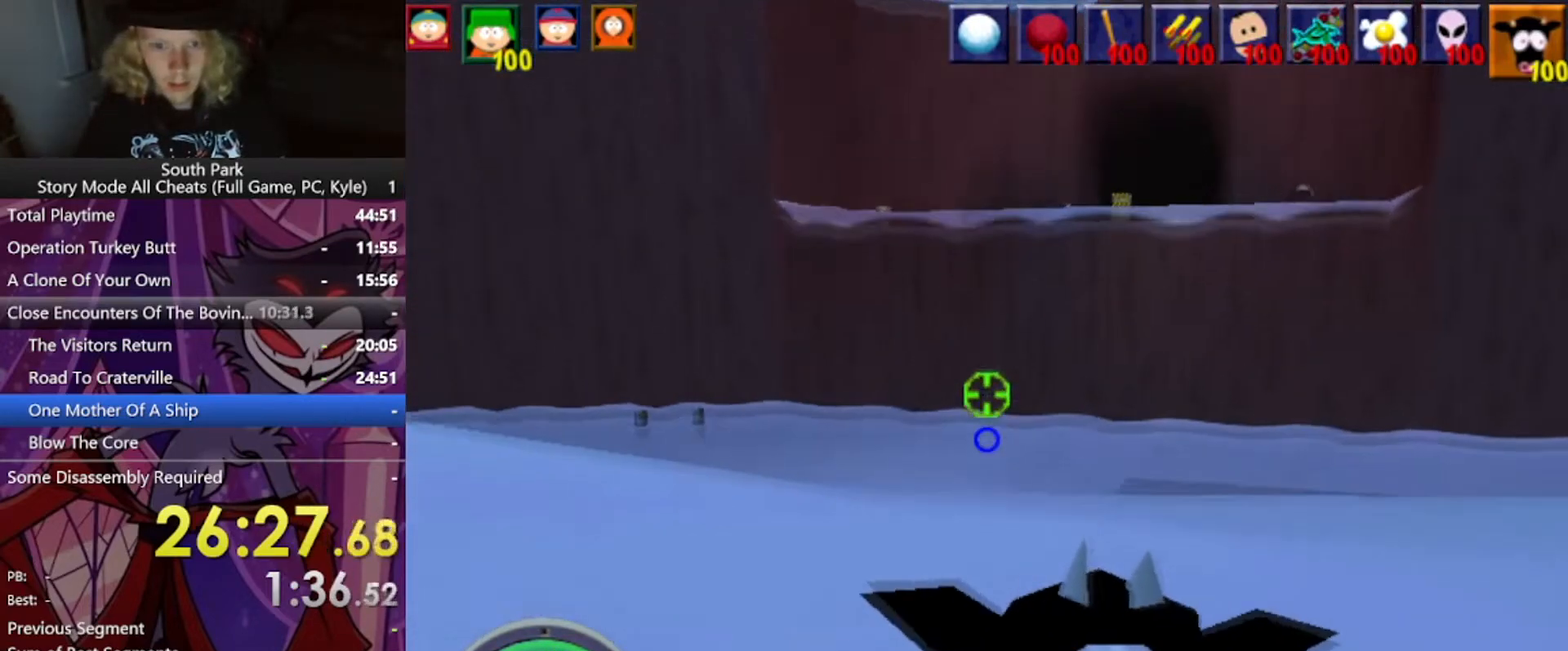
{"keys": [], "mouse": [], "events": [[100, "w", "down"], [367, "w", "up"]]}
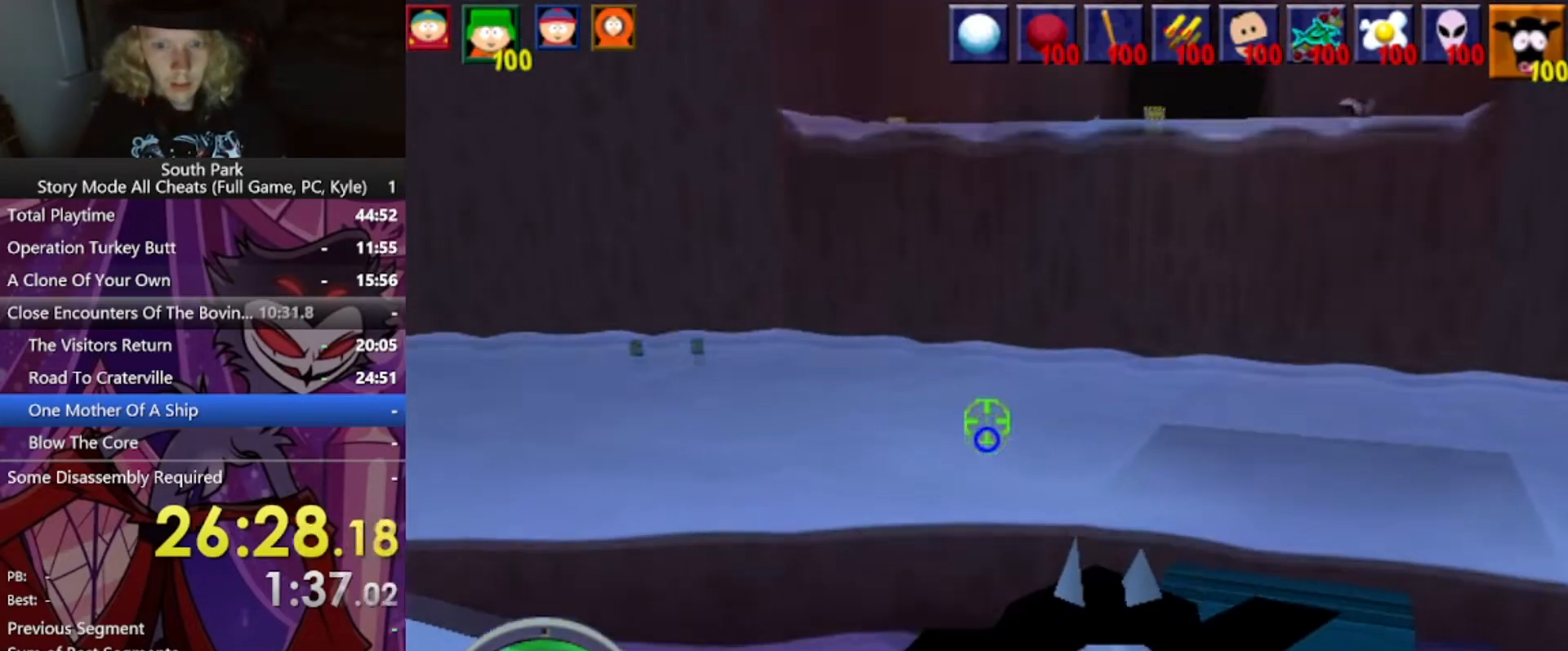
{"keys": [], "mouse": [], "events": []}
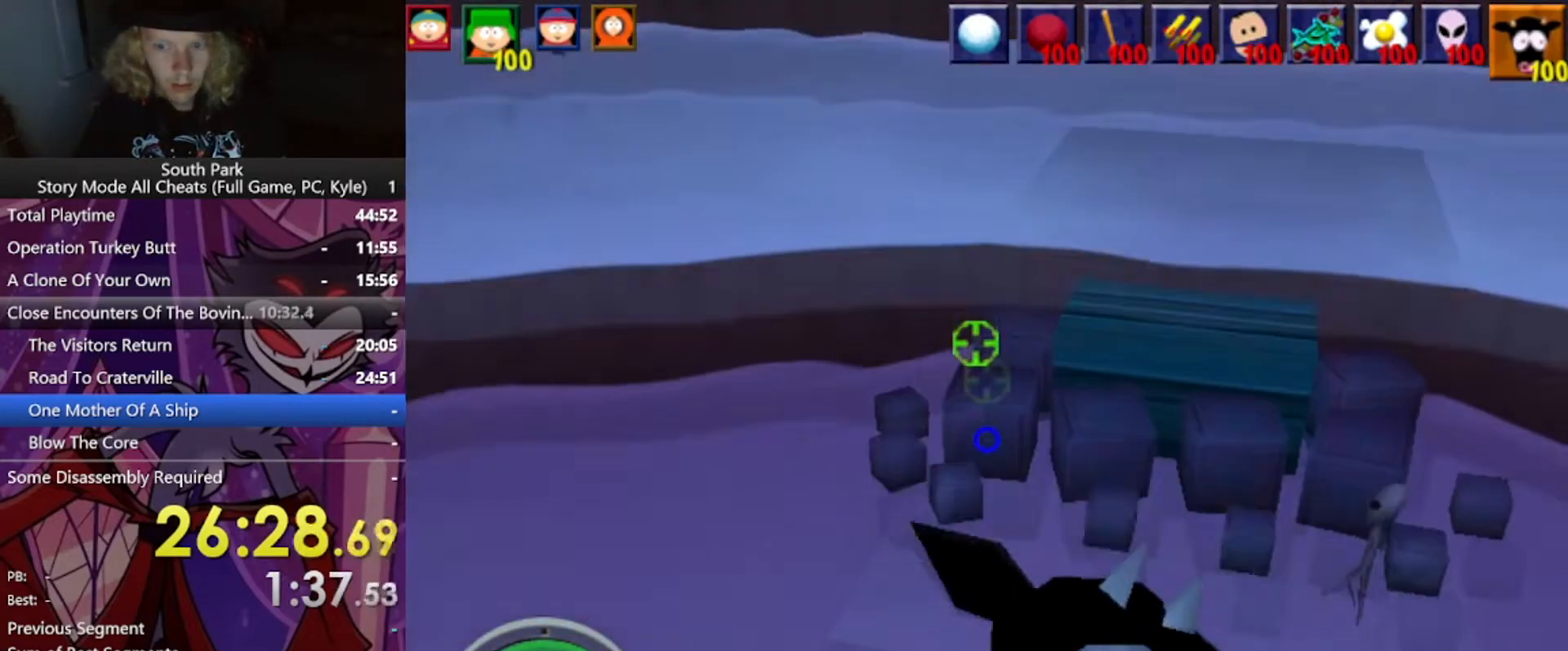
{"keys": [], "mouse": [], "events": [[167, "mouse_left", "down"], [401, "mouse_left", "up"]]}
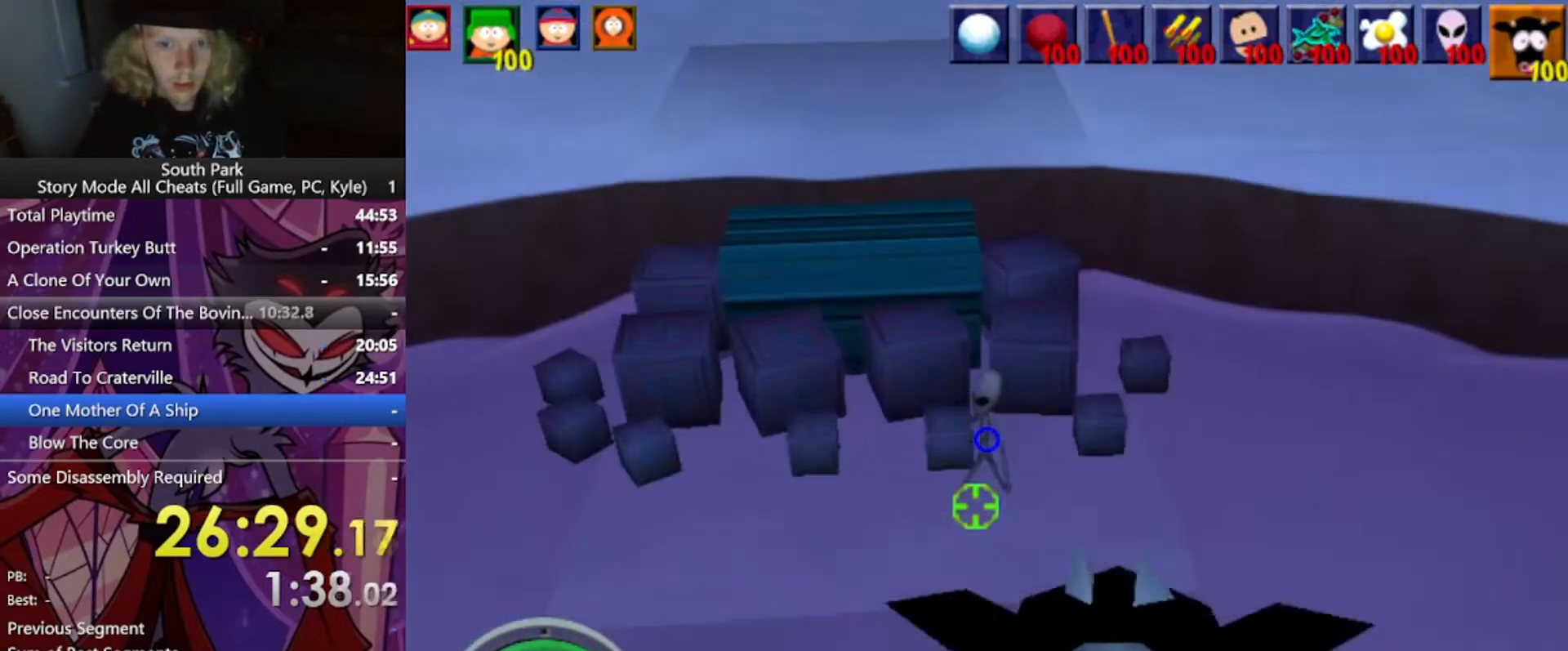
{"keys": [], "mouse": [], "events": []}
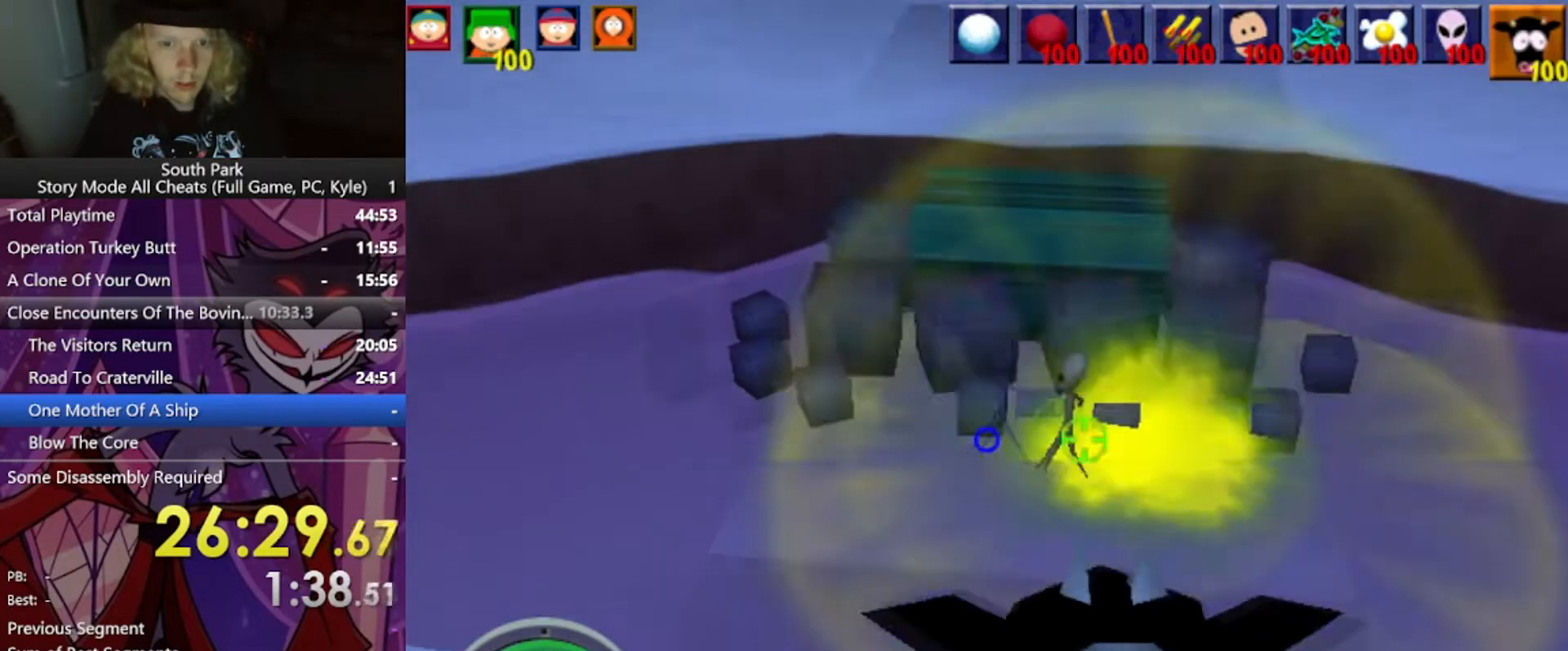
{"keys": [], "mouse": [], "events": []}
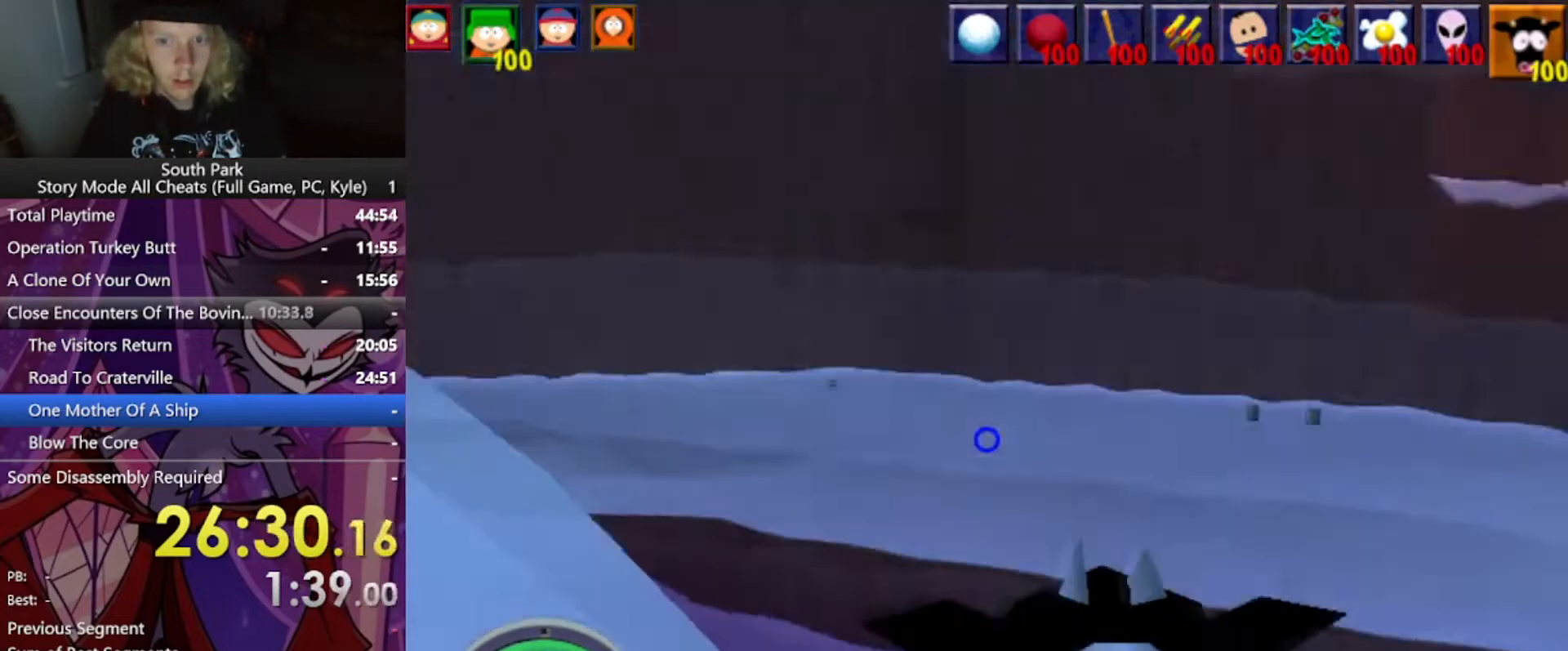
{"keys": [], "mouse": [], "events": []}
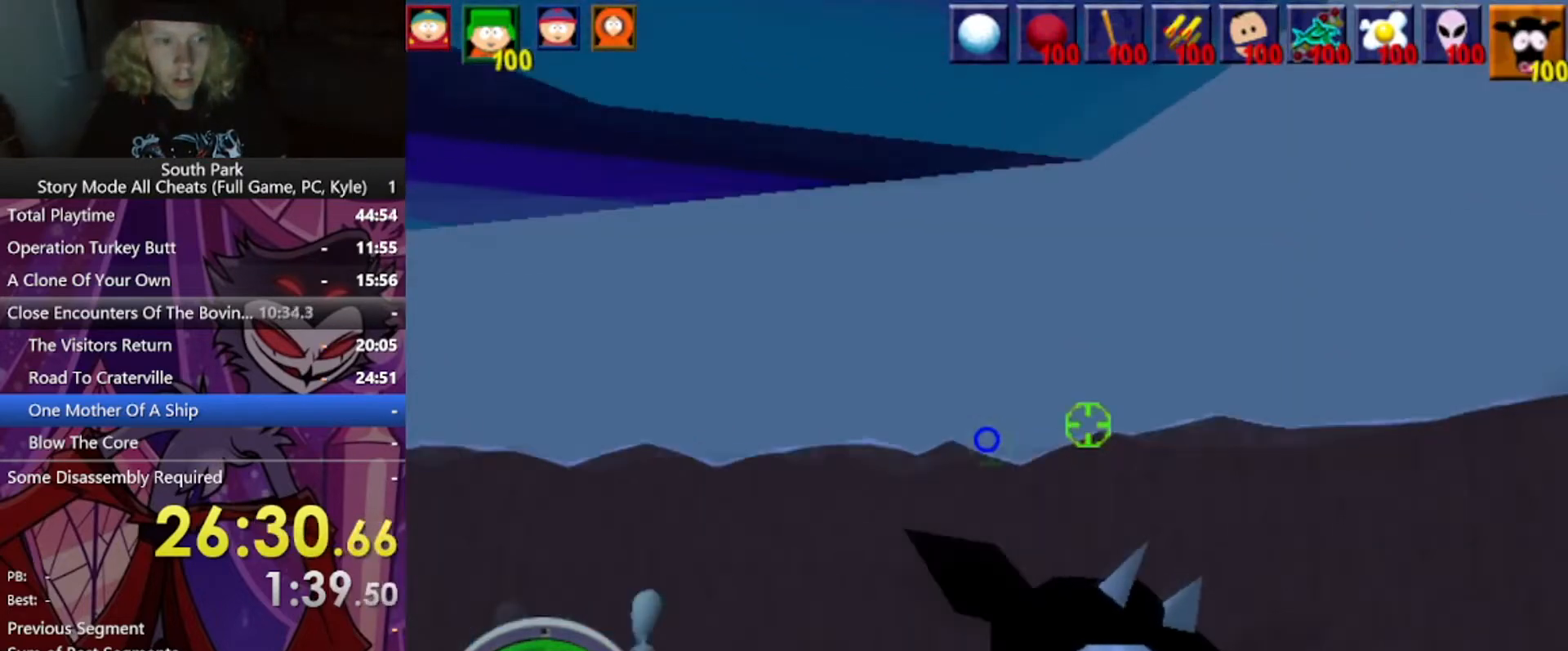
{"keys": [], "mouse": ["left"], "events": [[501, "mouse_left", "down"]]}
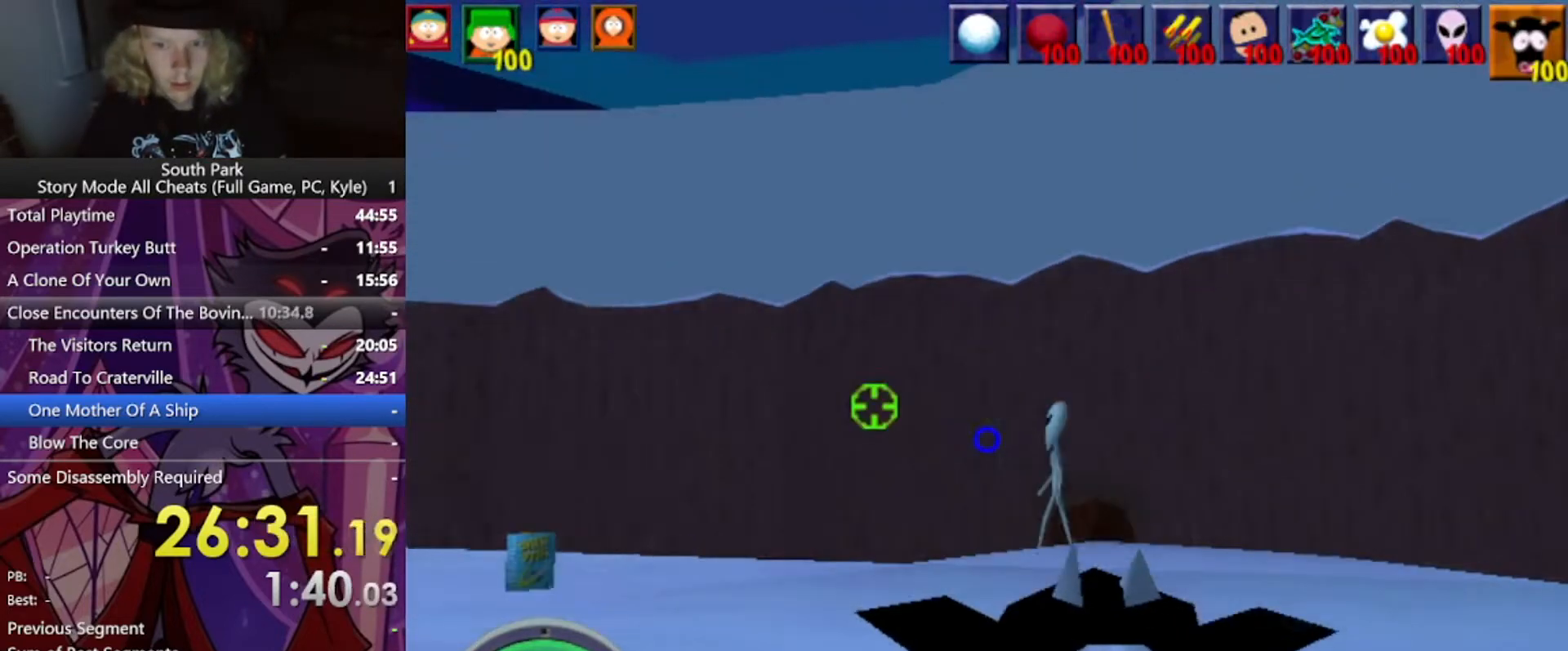
{"keys": [], "mouse": ["left"], "events": []}